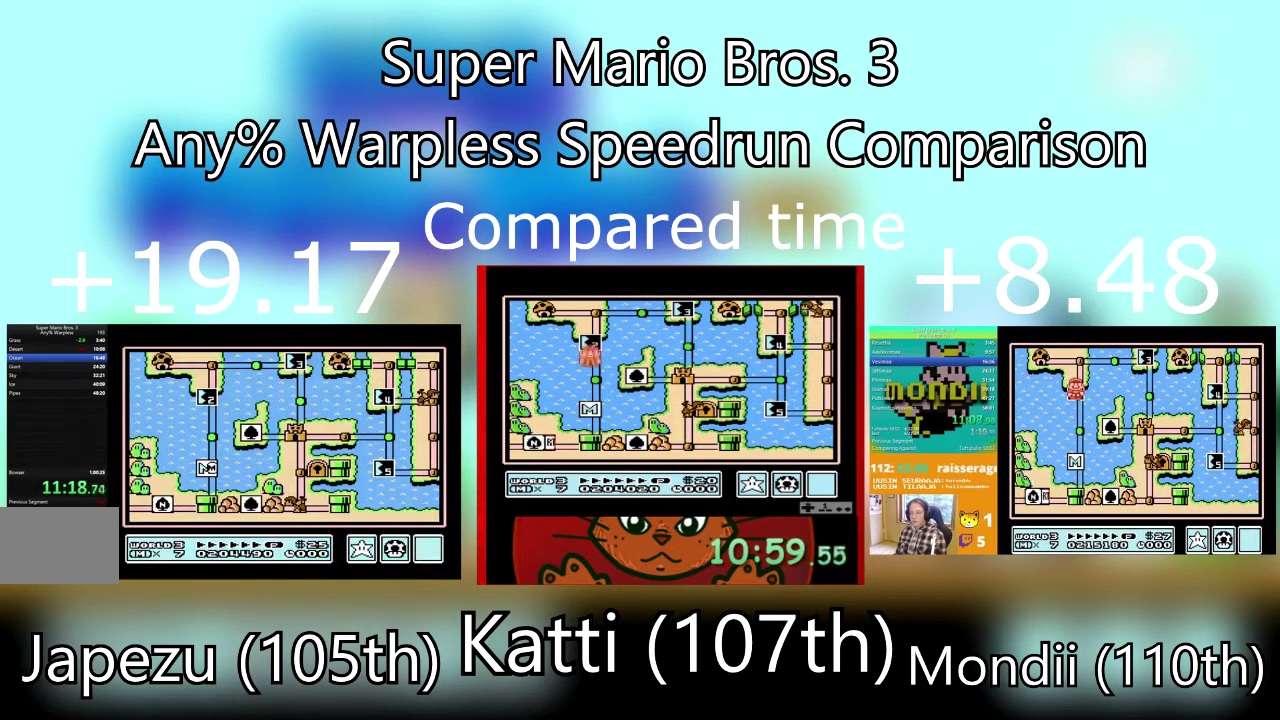
Gameplay with a controller (PlayStation layout); each line is a JSON object with the inputs held at the frame after it. "events" lists button and stick changes between this image and that frame as [ms after this image, input, new state], when the widget could be followed in between. Not read: L3 R3 left_stick right_stick.
{"buttons": ["DPAD_UP"], "events": [[34, "DPAD_UP", "down"], [200, "DPAD_UP", "up"], [300, "DPAD_UP", "down"]]}
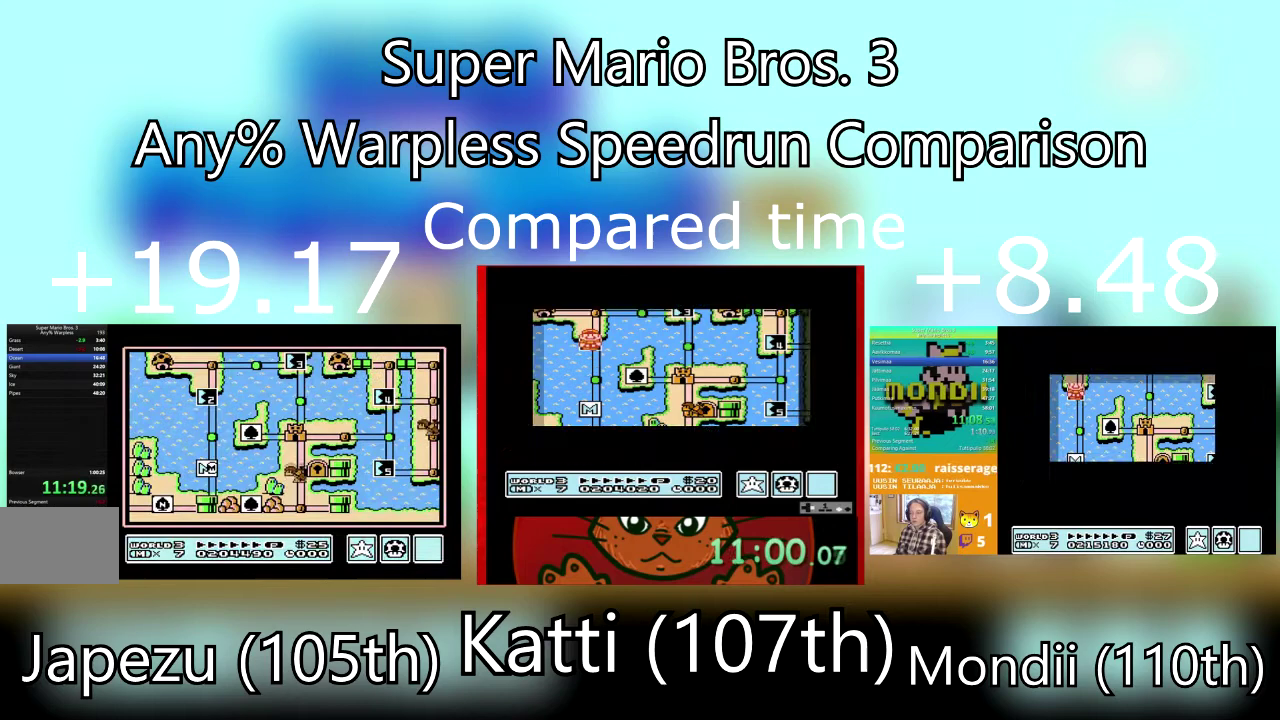
{"buttons": [], "events": [[167, "DPAD_UP", "up"], [233, "DPAD_UP", "down"], [400, "DPAD_UP", "up"]]}
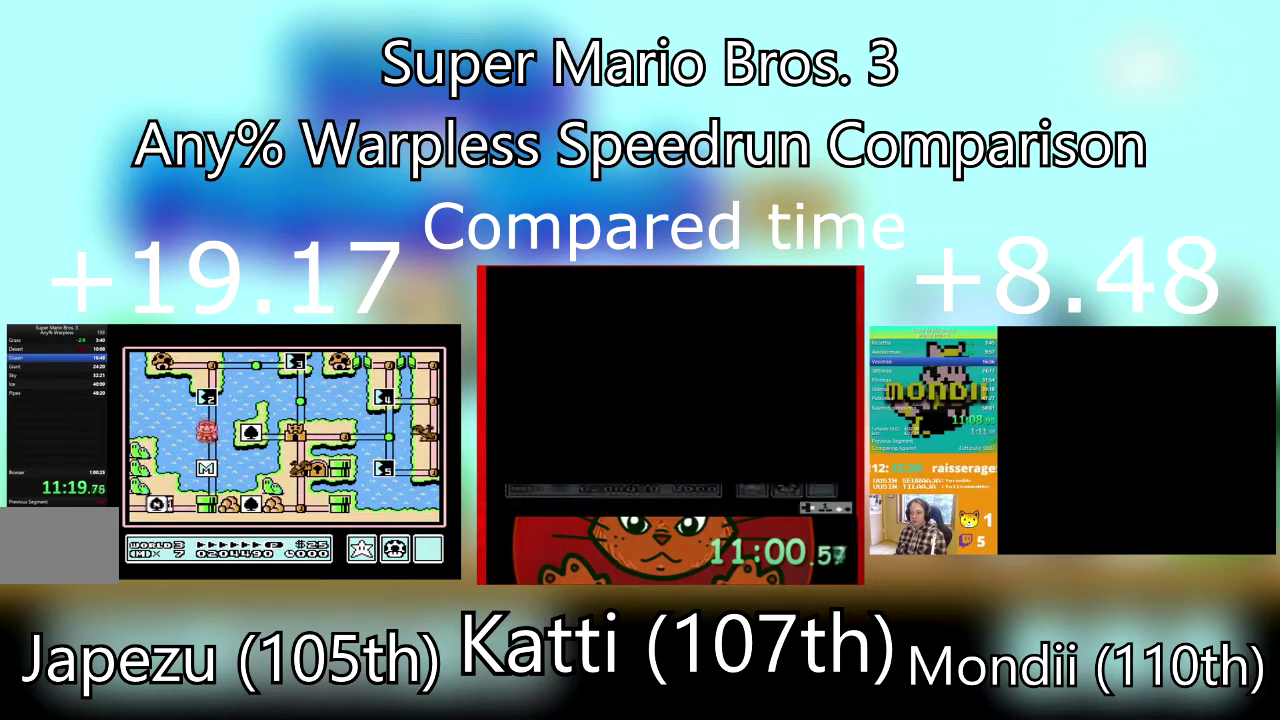
{"buttons": ["CROSS", "SQUARE", "DPAD_RIGHT"], "events": [[67, "DPAD_UP", "down"], [234, "DPAD_UP", "up"], [367, "CROSS", "down"], [434, "DPAD_RIGHT", "down"], [501, "SQUARE", "down"]]}
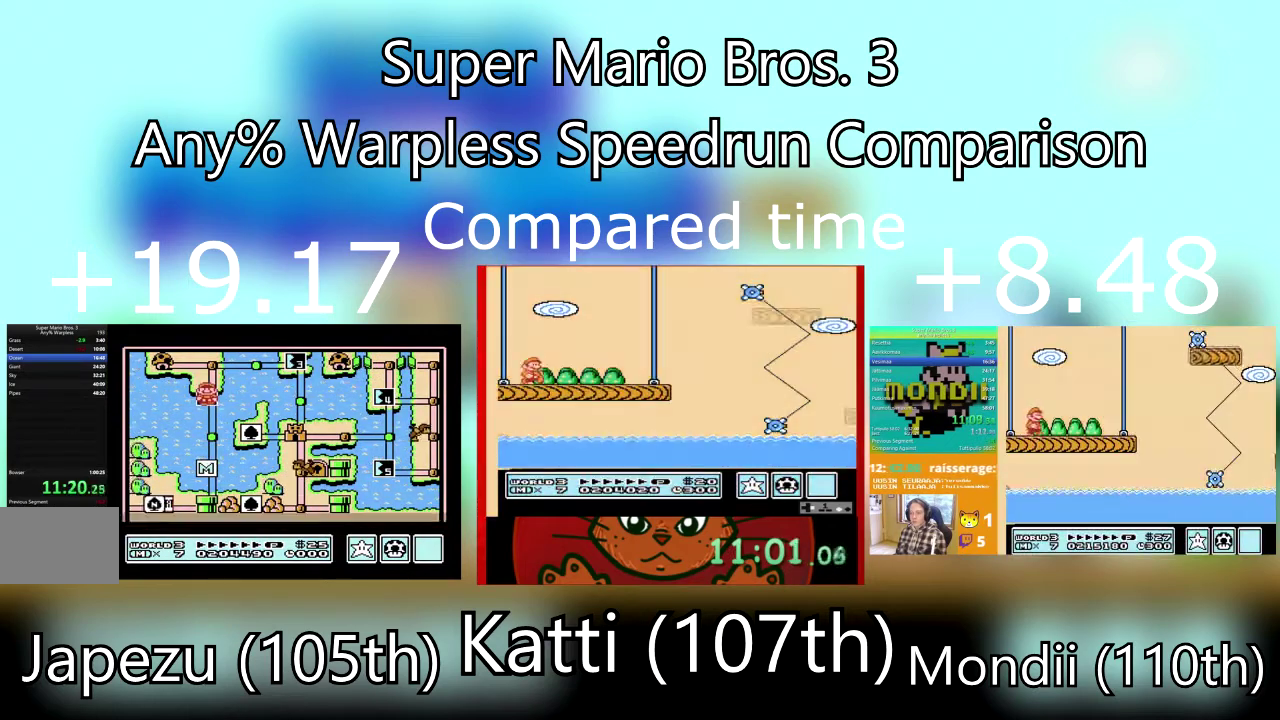
{"buttons": ["SQUARE", "DPAD_RIGHT"], "events": [[33, "CROSS", "up"]]}
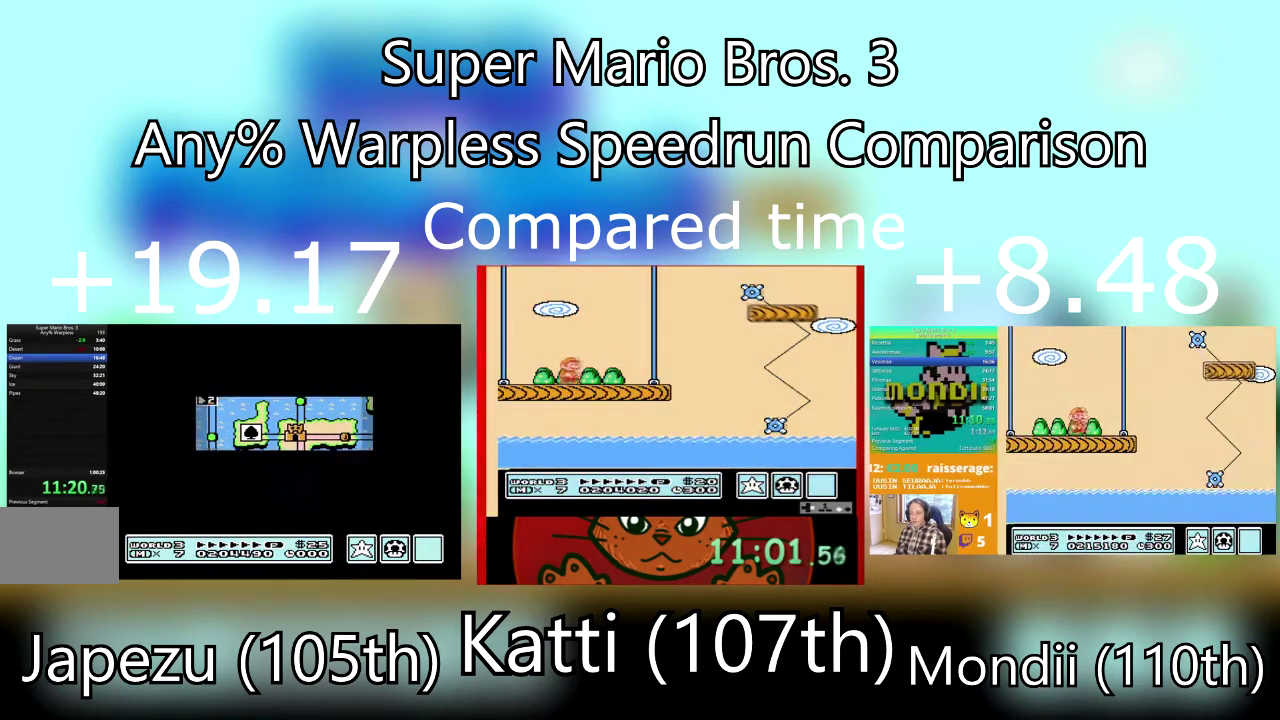
{"buttons": ["SQUARE", "DPAD_RIGHT"], "events": []}
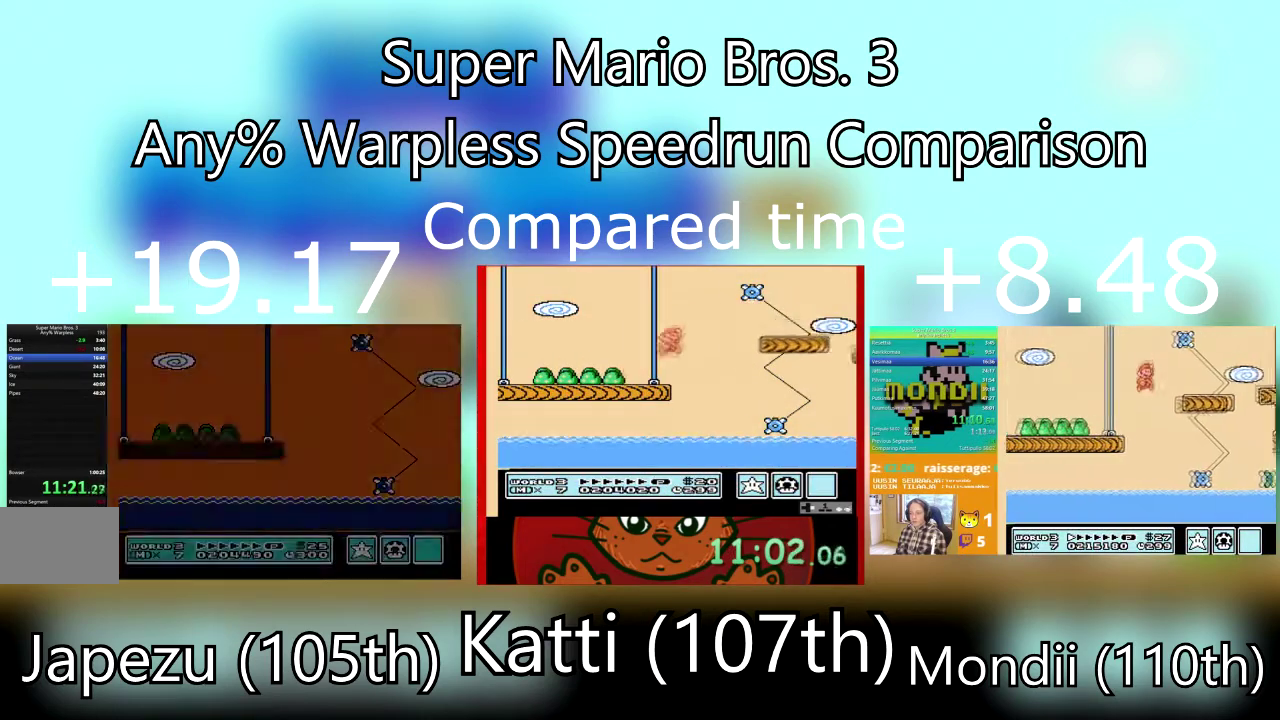
{"buttons": ["SQUARE", "DPAD_RIGHT"], "events": []}
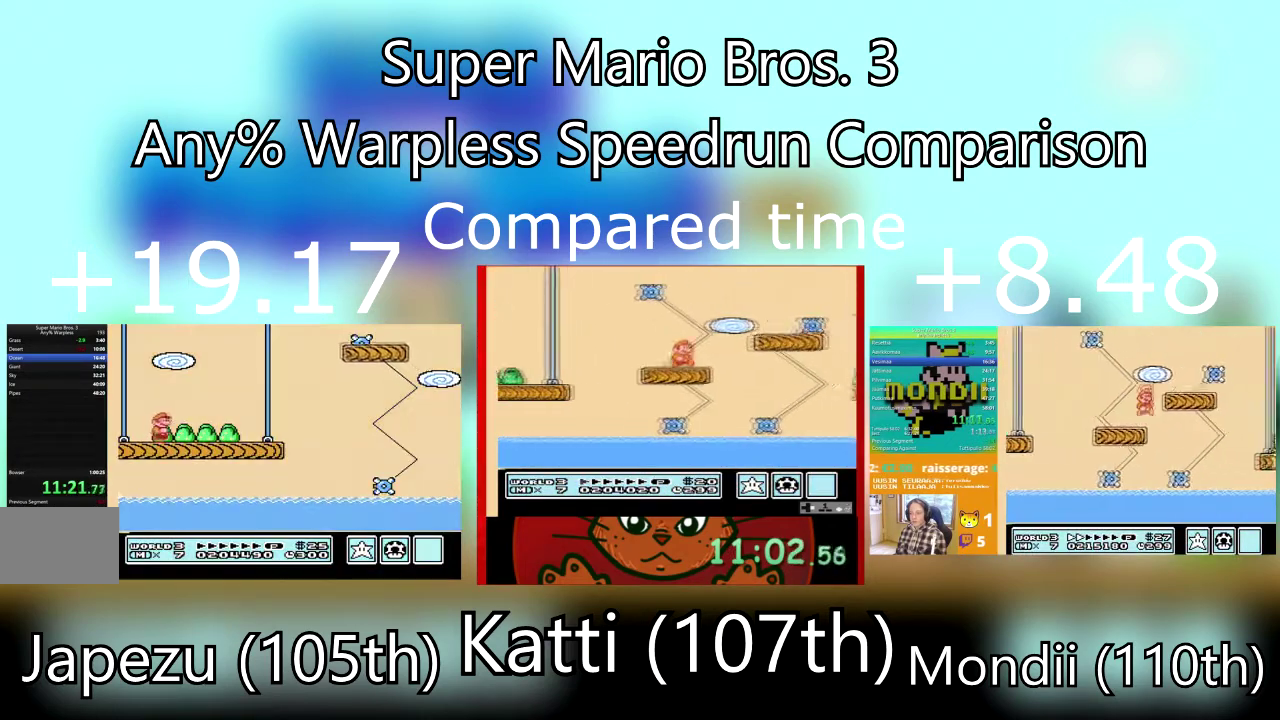
{"buttons": ["SQUARE", "DPAD_RIGHT"], "events": []}
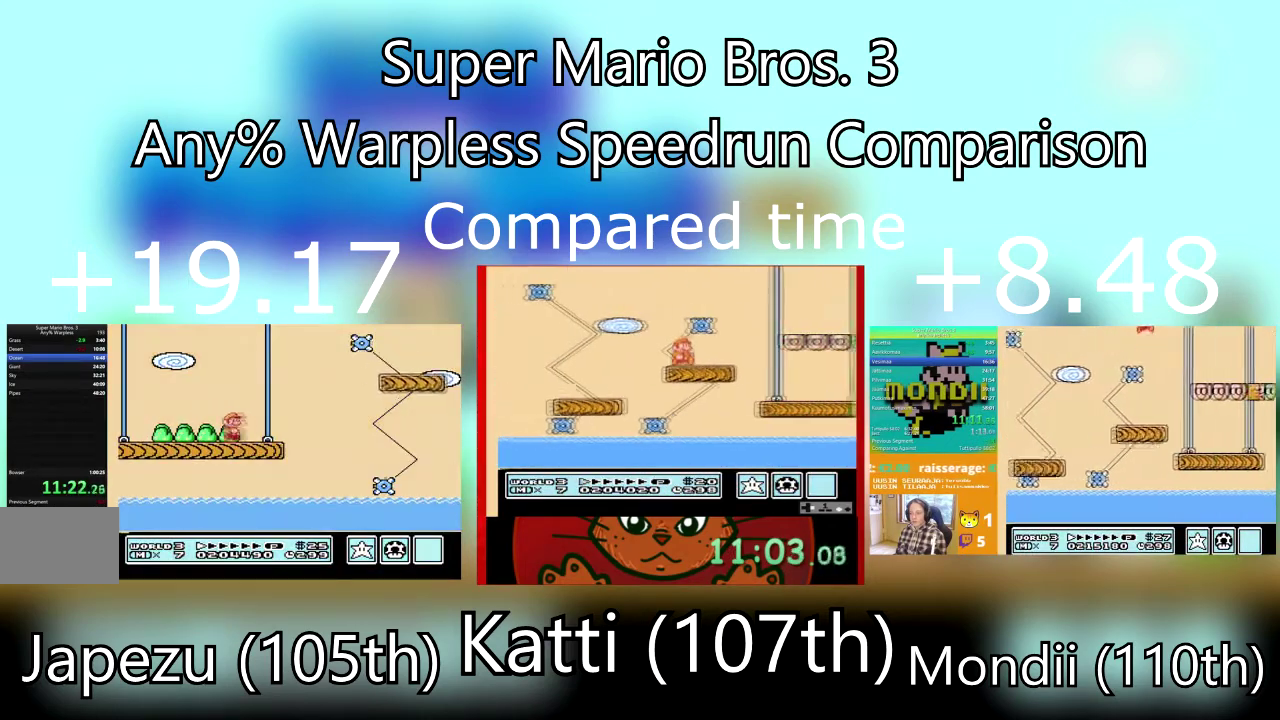
{"buttons": ["SQUARE", "DPAD_RIGHT"], "events": [[100, "CROSS", "down"], [300, "CROSS", "up"]]}
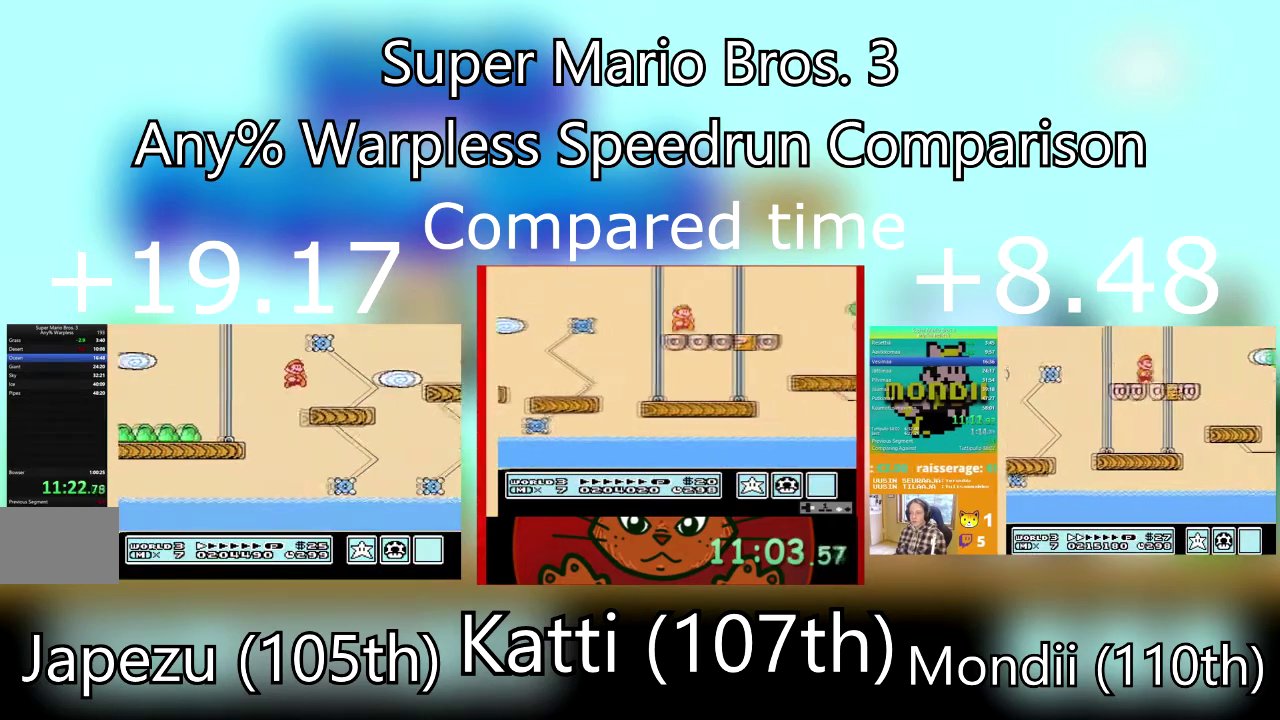
{"buttons": ["CROSS", "SQUARE", "DPAD_RIGHT"], "events": [[334, "CROSS", "down"]]}
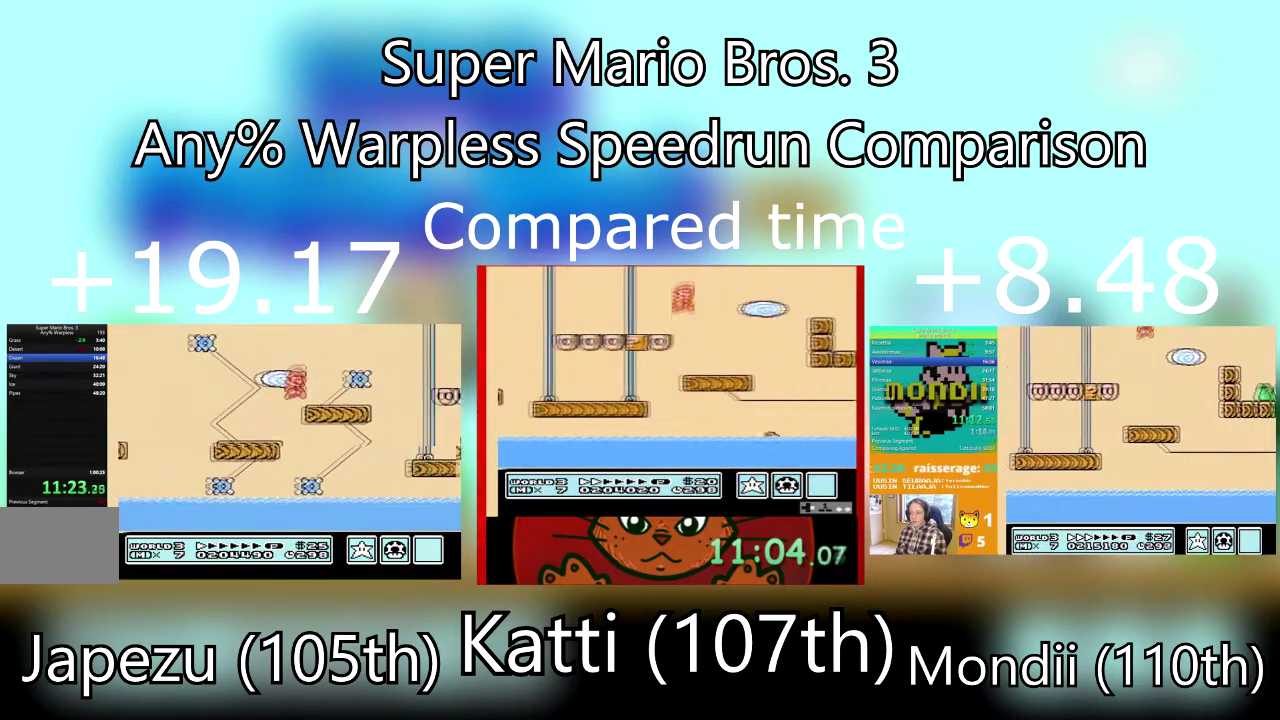
{"buttons": ["SQUARE", "DPAD_RIGHT"], "events": [[433, "CROSS", "up"]]}
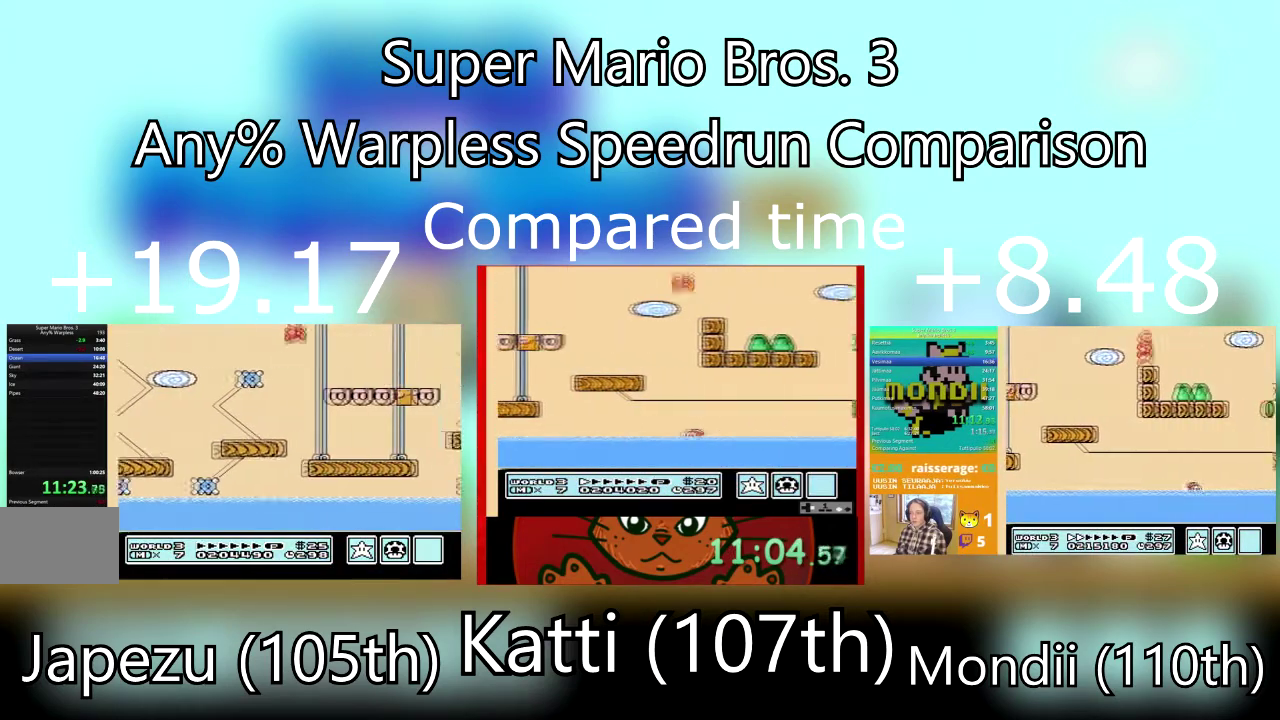
{"buttons": ["SQUARE", "DPAD_RIGHT"], "events": []}
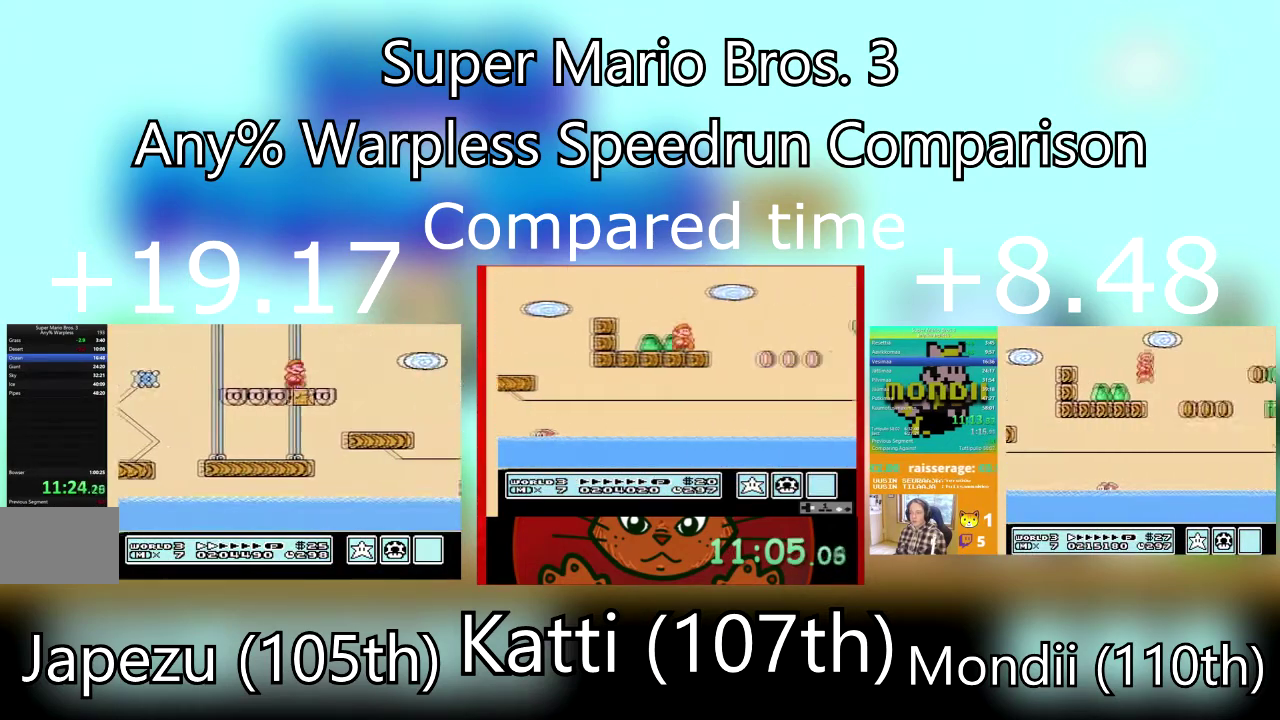
{"buttons": ["CROSS", "SQUARE", "DPAD_RIGHT"], "events": [[100, "CROSS", "down"]]}
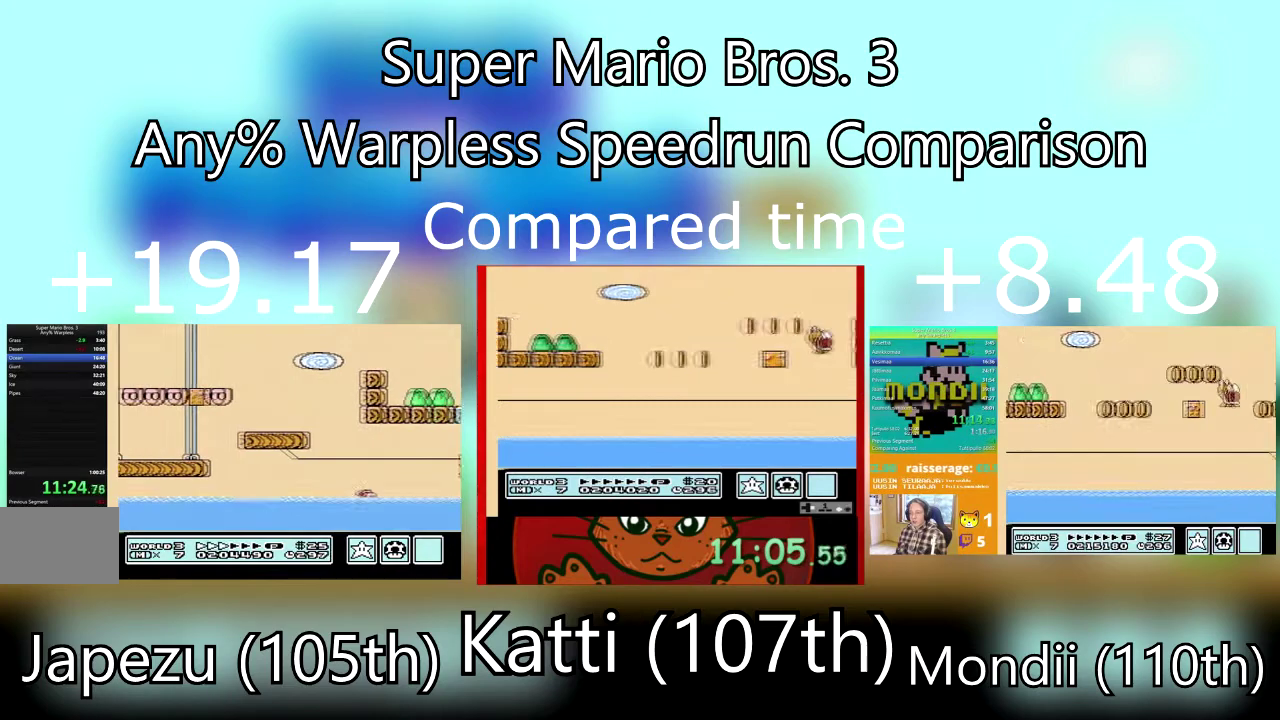
{"buttons": ["SQUARE", "DPAD_RIGHT"], "events": [[67, "CROSS", "up"]]}
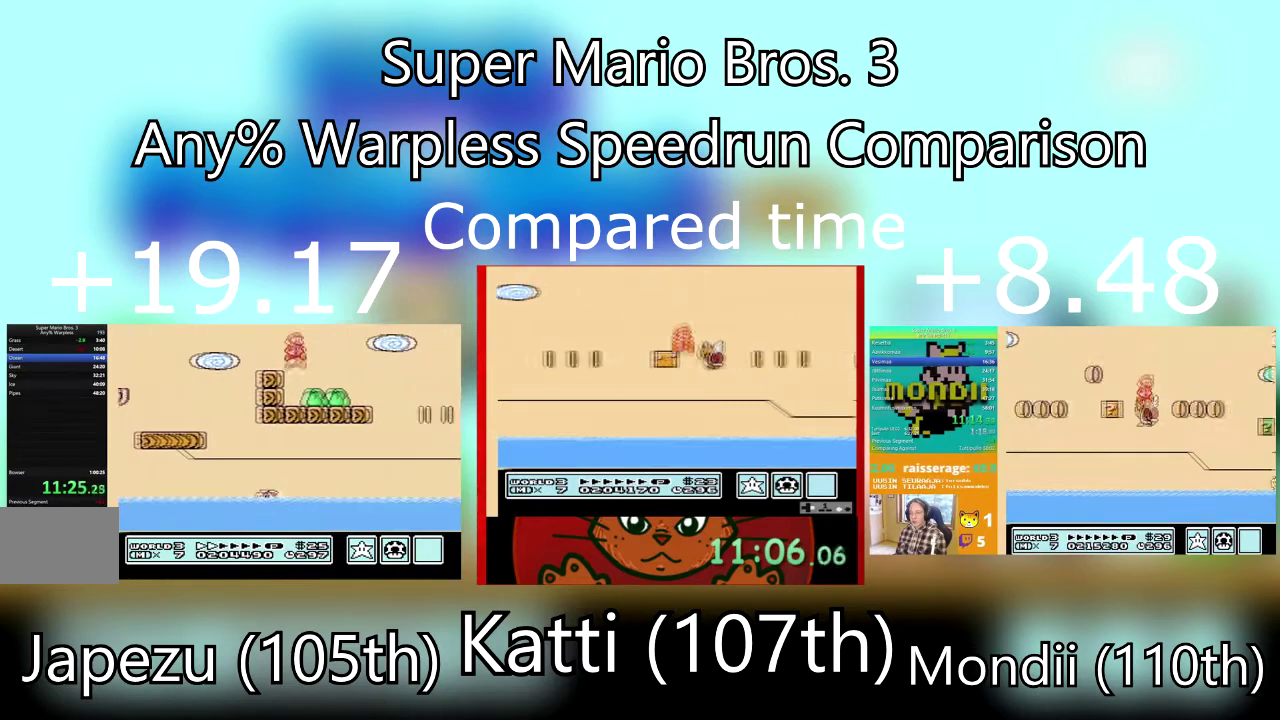
{"buttons": ["CROSS", "SQUARE", "DPAD_RIGHT"], "events": [[300, "CROSS", "down"]]}
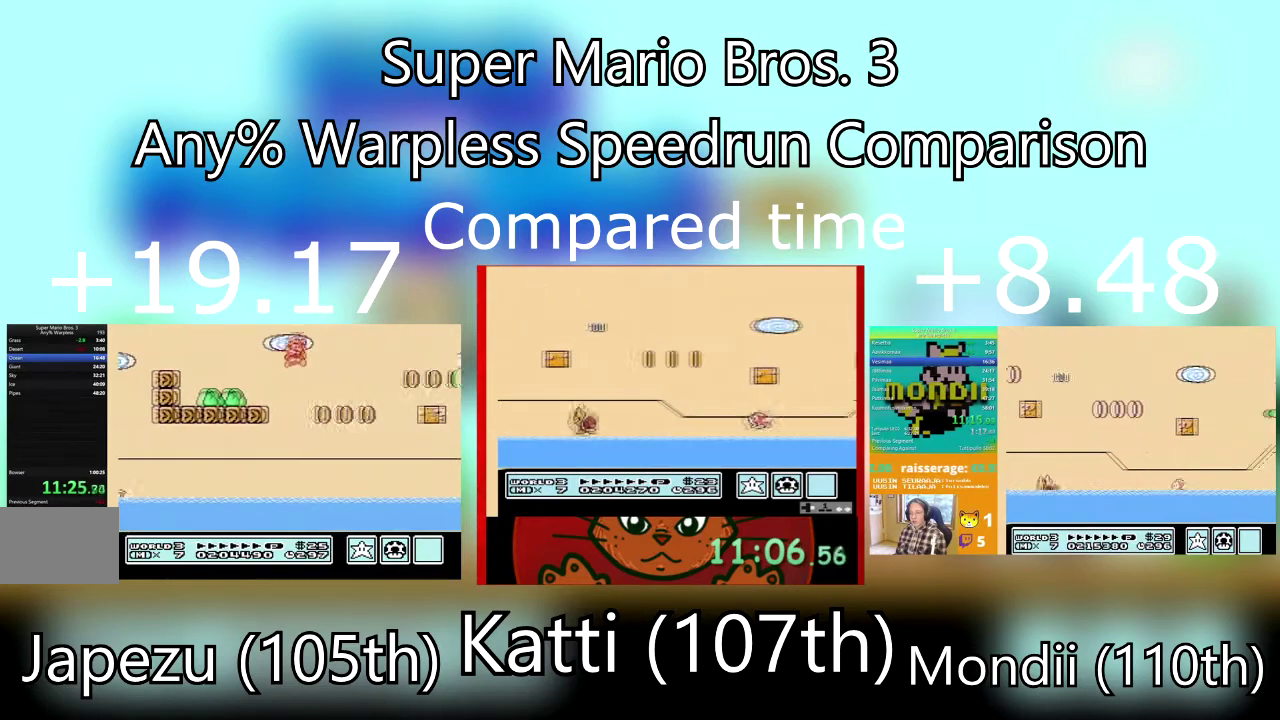
{"buttons": ["SQUARE"], "events": [[300, "CROSS", "up"], [501, "DPAD_RIGHT", "up"]]}
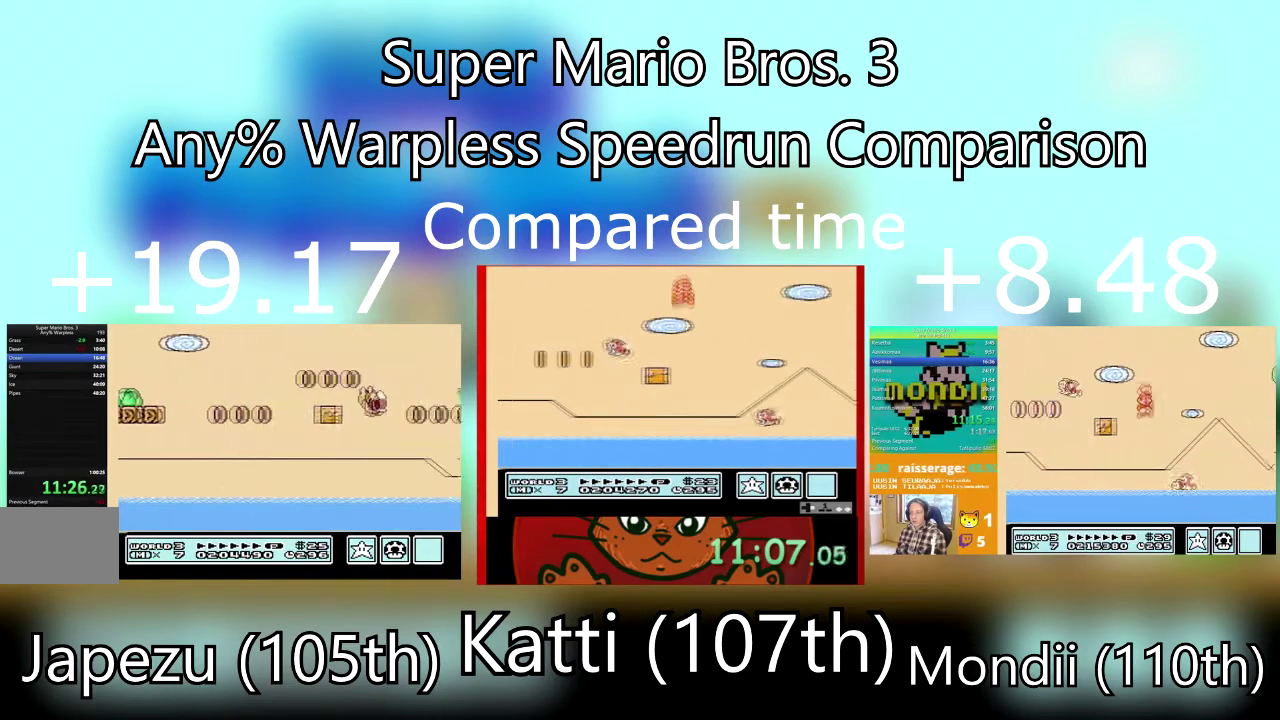
{"buttons": ["CROSS", "SQUARE", "DPAD_UP", "DPAD_RIGHT"], "events": [[267, "DPAD_UP", "down"], [300, "CROSS", "down"], [300, "DPAD_RIGHT", "down"]]}
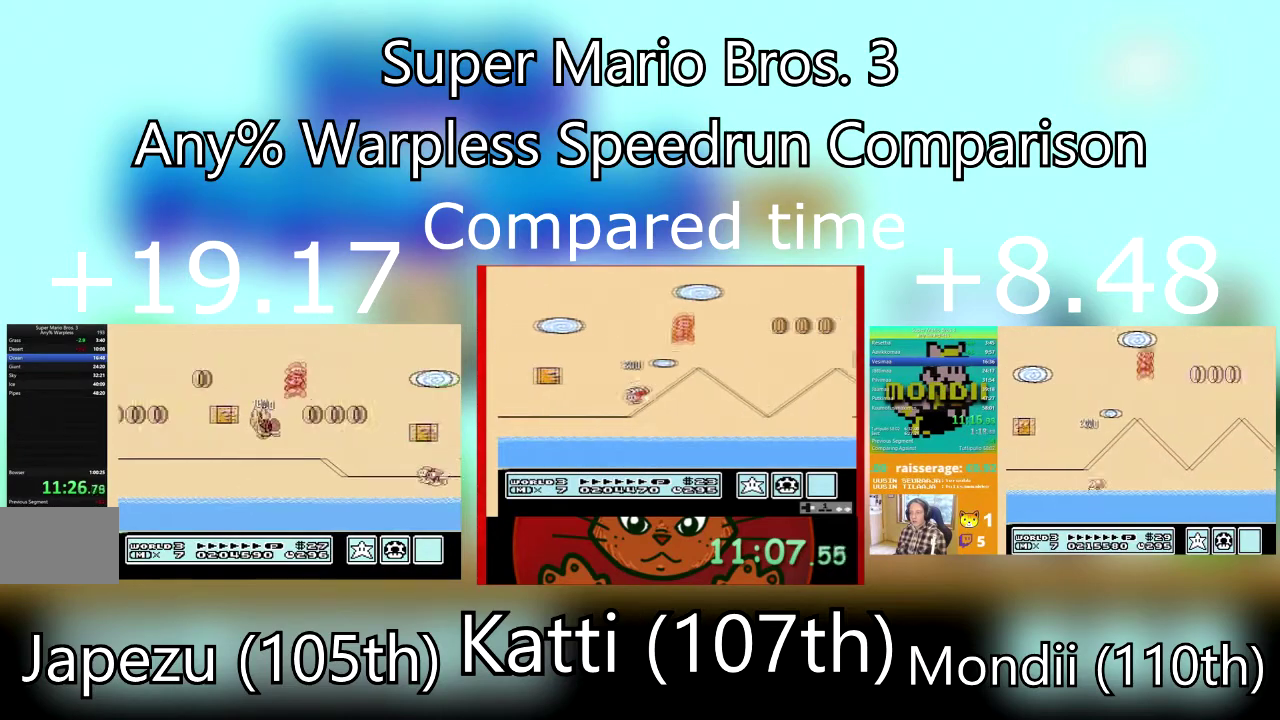
{"buttons": ["SQUARE", "DPAD_UP", "DPAD_RIGHT"], "events": [[467, "CROSS", "up"]]}
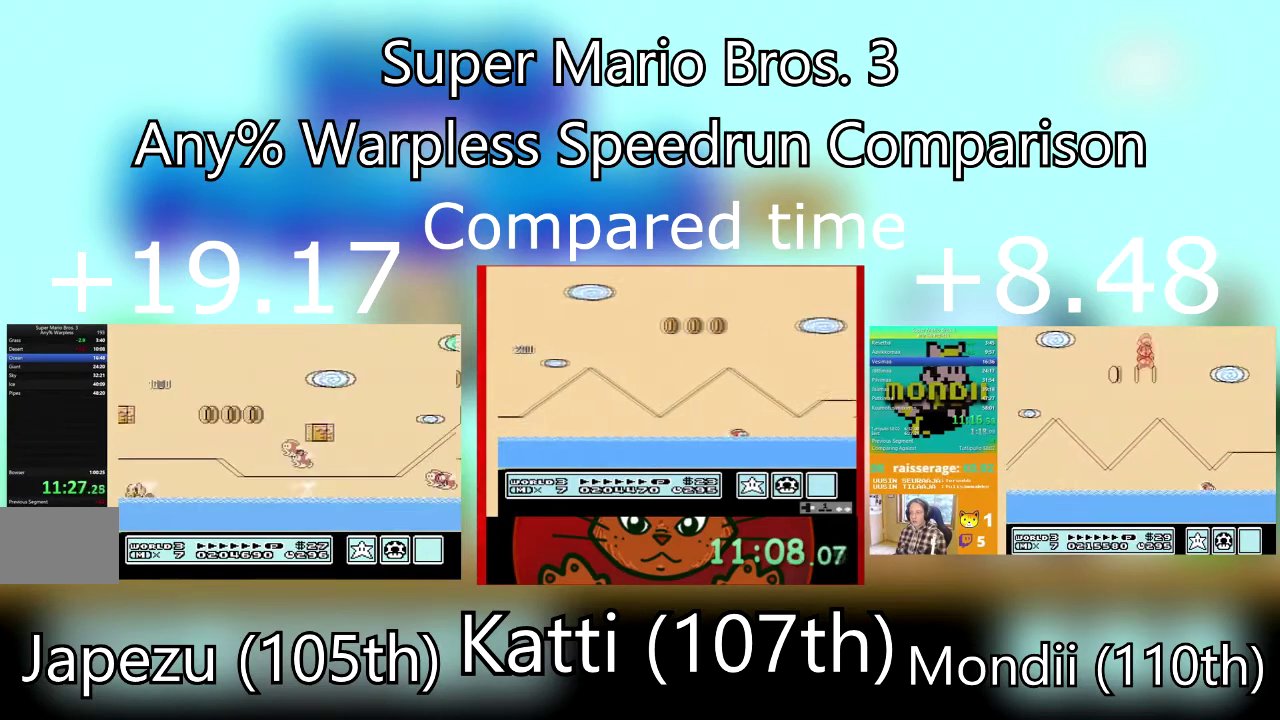
{"buttons": ["CROSS", "SQUARE", "DPAD_RIGHT"], "events": [[267, "DPAD_LEFT", "down"], [300, "DPAD_RIGHT", "up"], [300, "DPAD_UP", "up"], [400, "CROSS", "down"], [400, "DPAD_RIGHT", "down"], [433, "DPAD_LEFT", "up"]]}
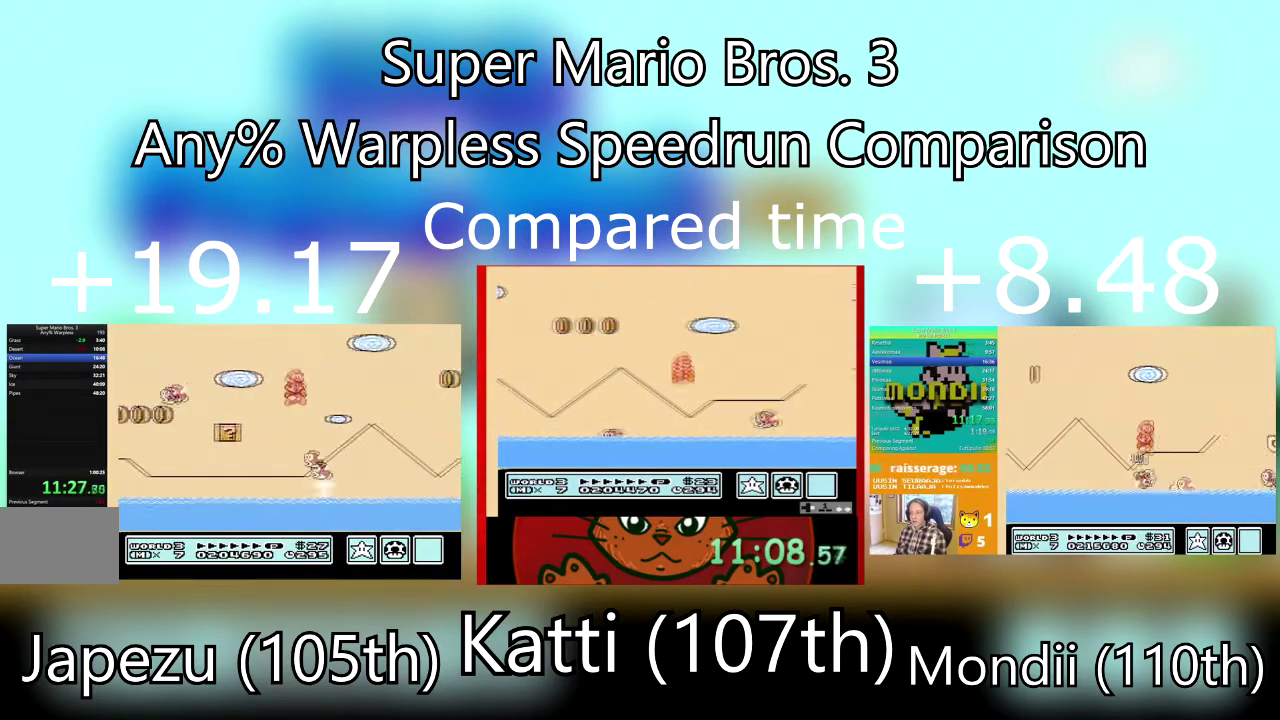
{"buttons": ["CROSS", "SQUARE", "DPAD_UP", "DPAD_RIGHT"], "events": [[67, "DPAD_UP", "down"]]}
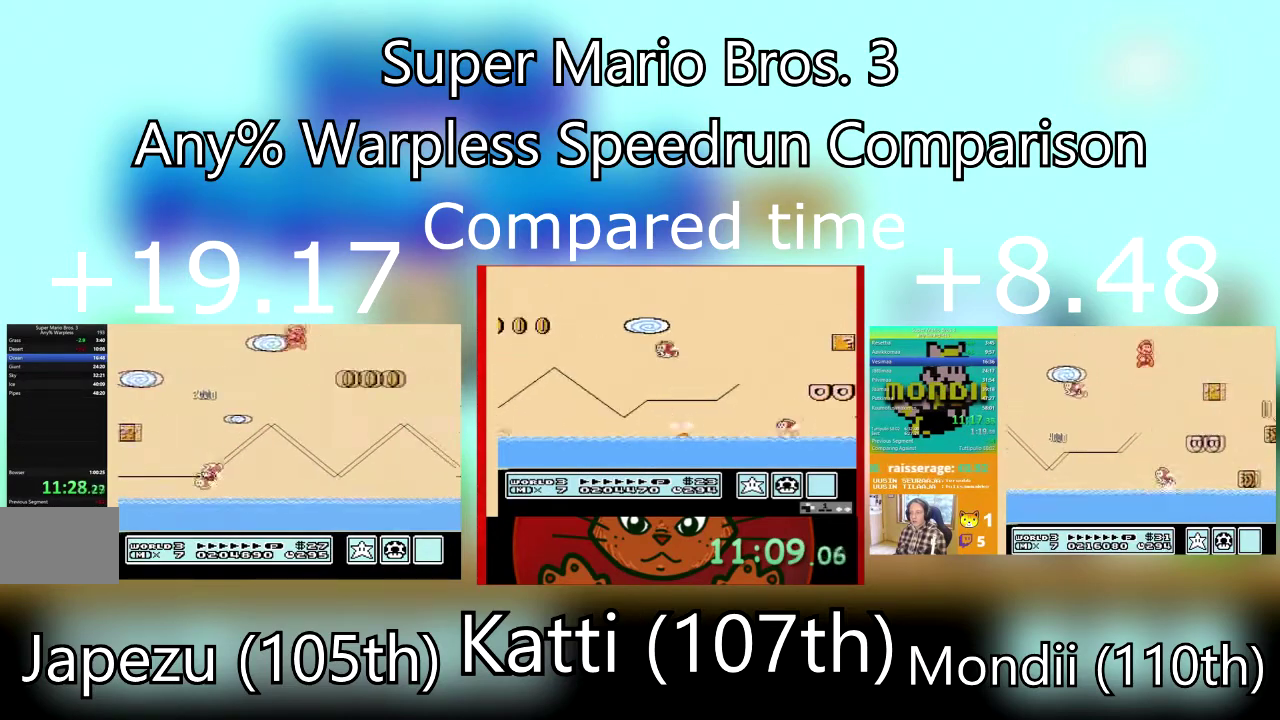
{"buttons": ["CROSS", "SQUARE", "DPAD_UP", "DPAD_RIGHT"], "events": []}
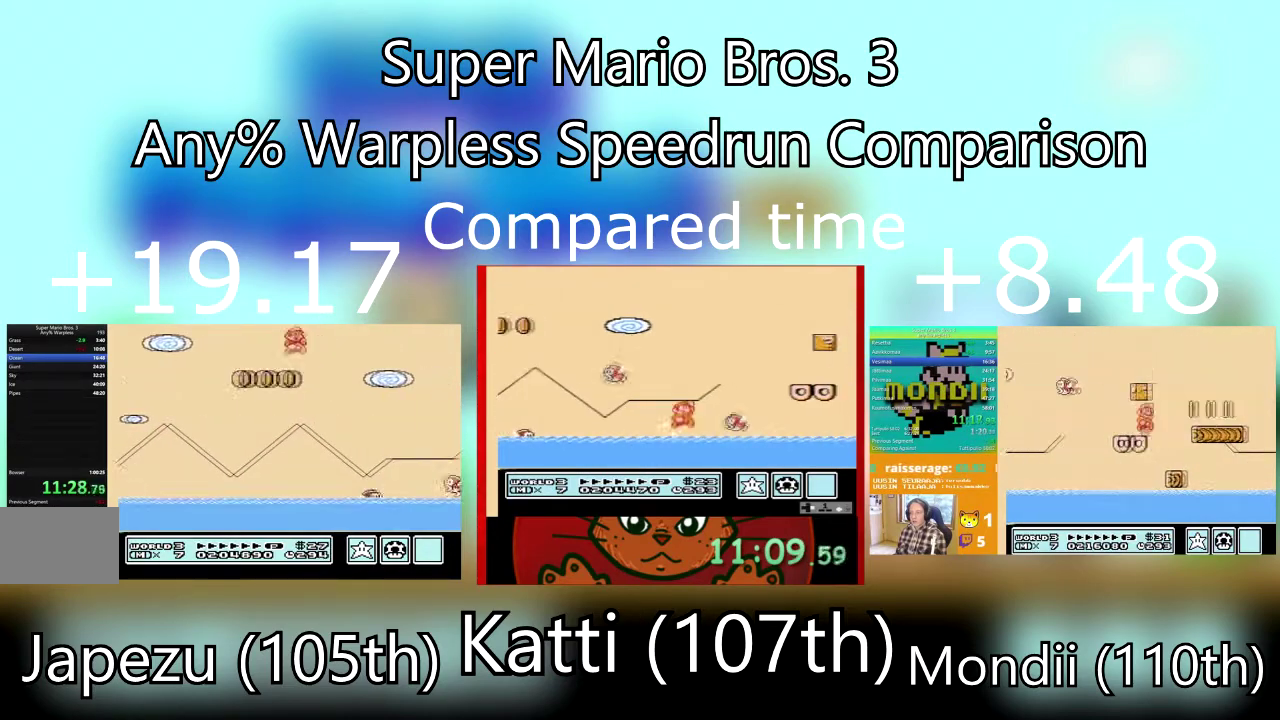
{"buttons": ["CROSS", "SQUARE", "DPAD_UP", "DPAD_RIGHT"], "events": [[267, "CROSS", "up"], [267, "DPAD_RIGHT", "up"], [367, "CROSS", "down"], [434, "DPAD_RIGHT", "down"]]}
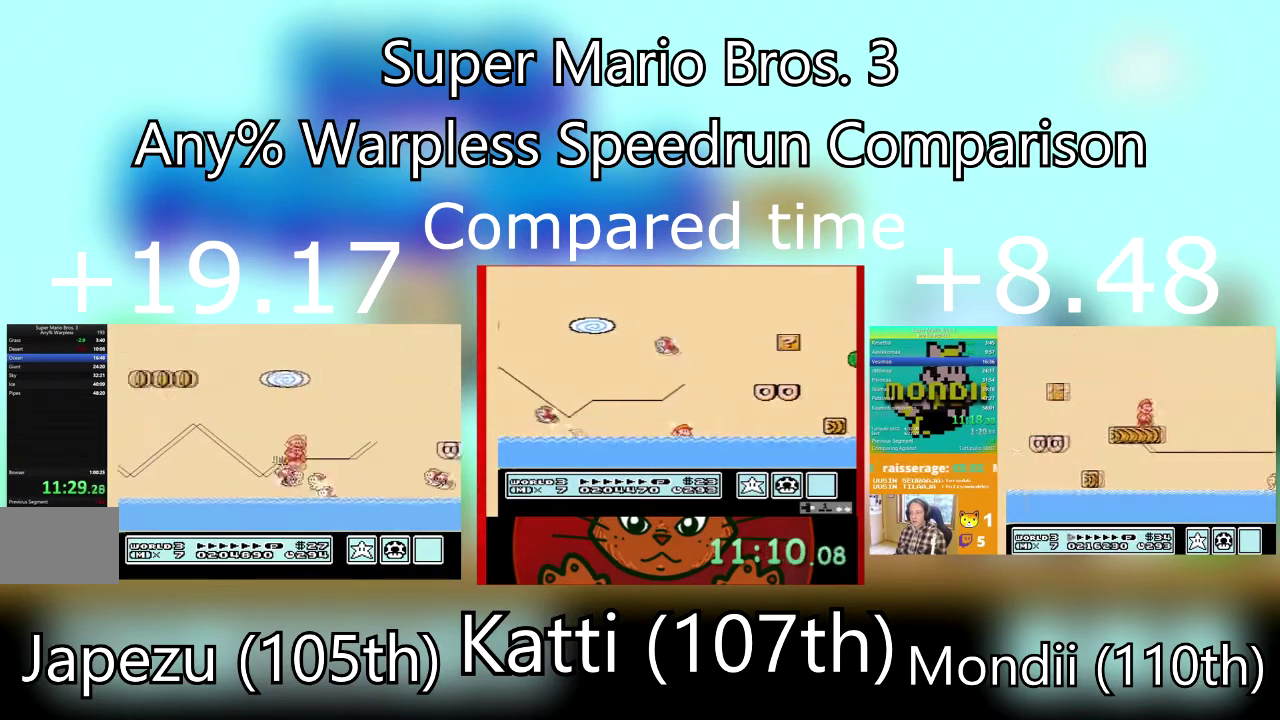
{"buttons": ["SQUARE", "DPAD_LEFT"], "events": [[467, "CROSS", "up"], [500, "DPAD_LEFT", "down"], [500, "DPAD_RIGHT", "up"], [500, "DPAD_UP", "up"]]}
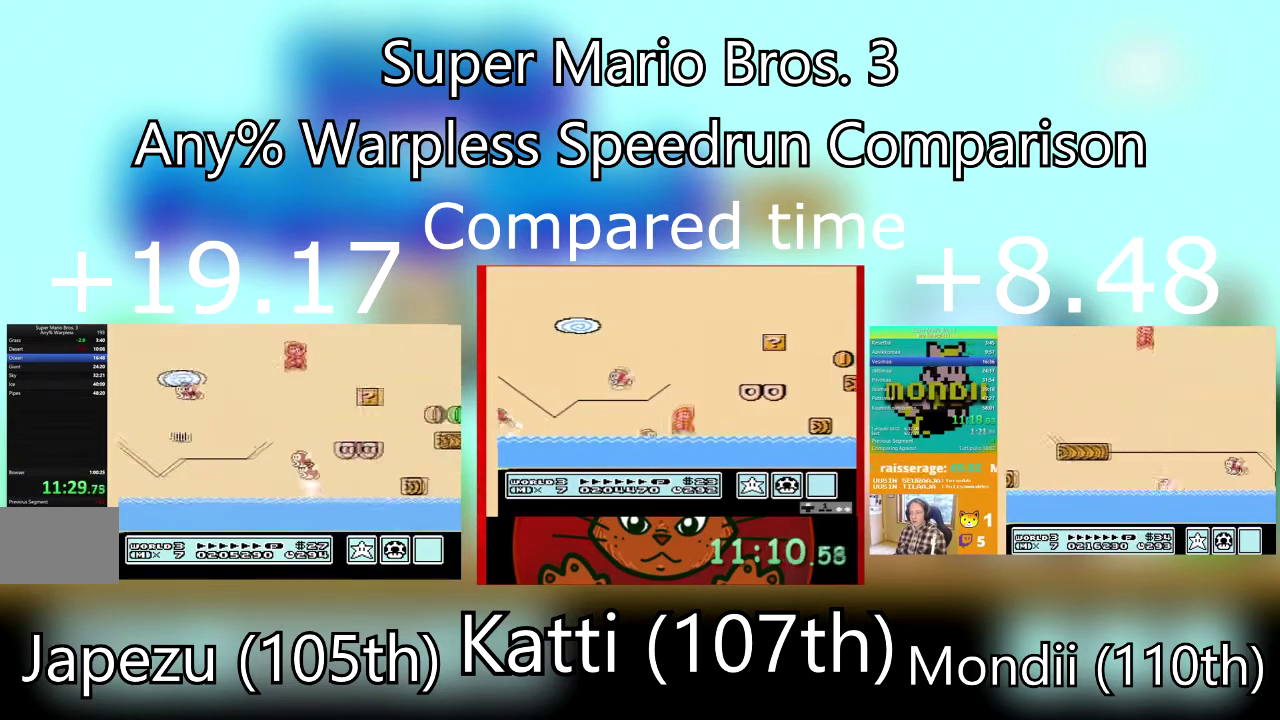
{"buttons": ["SQUARE", "DPAD_RIGHT"], "events": [[200, "DPAD_RIGHT", "down"], [234, "DPAD_LEFT", "up"]]}
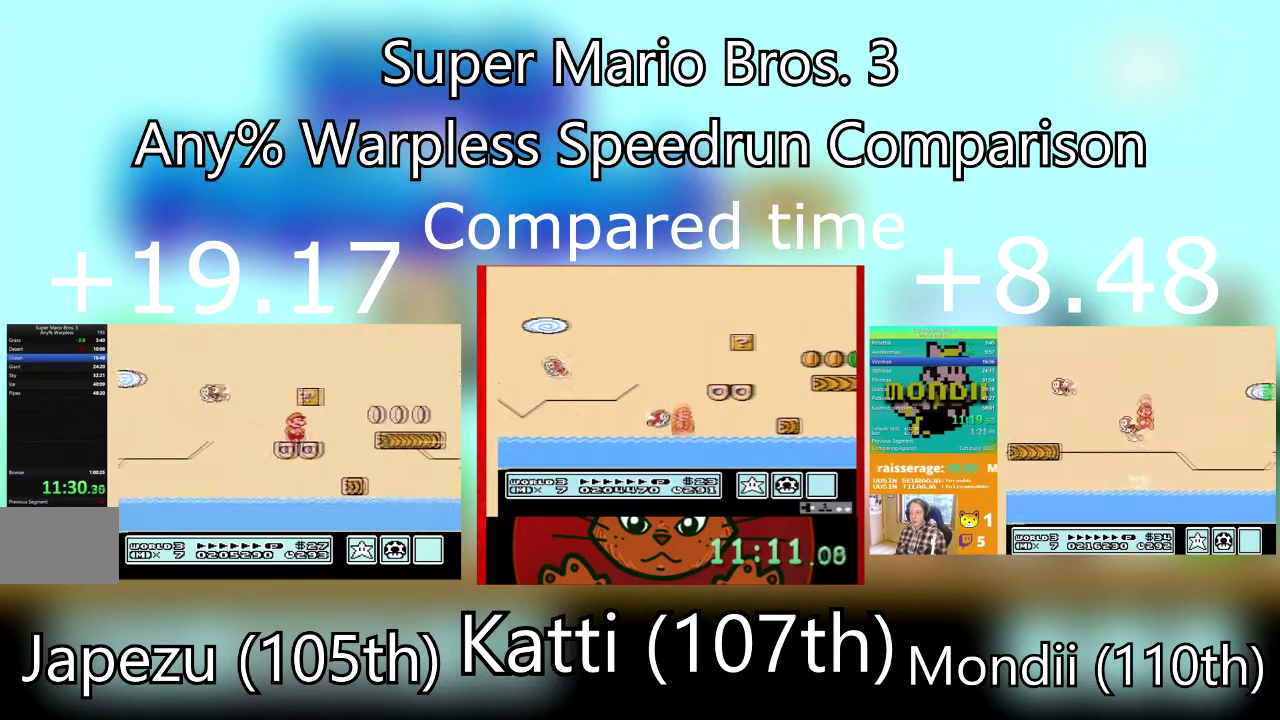
{"buttons": ["SQUARE", "DPAD_RIGHT"], "events": [[133, "CROSS", "down"], [300, "CROSS", "up"], [333, "DPAD_LEFT", "down"], [333, "DPAD_RIGHT", "up"], [433, "DPAD_DOWN", "down"], [433, "DPAD_RIGHT", "down"], [467, "DPAD_LEFT", "up"], [500, "DPAD_DOWN", "up"]]}
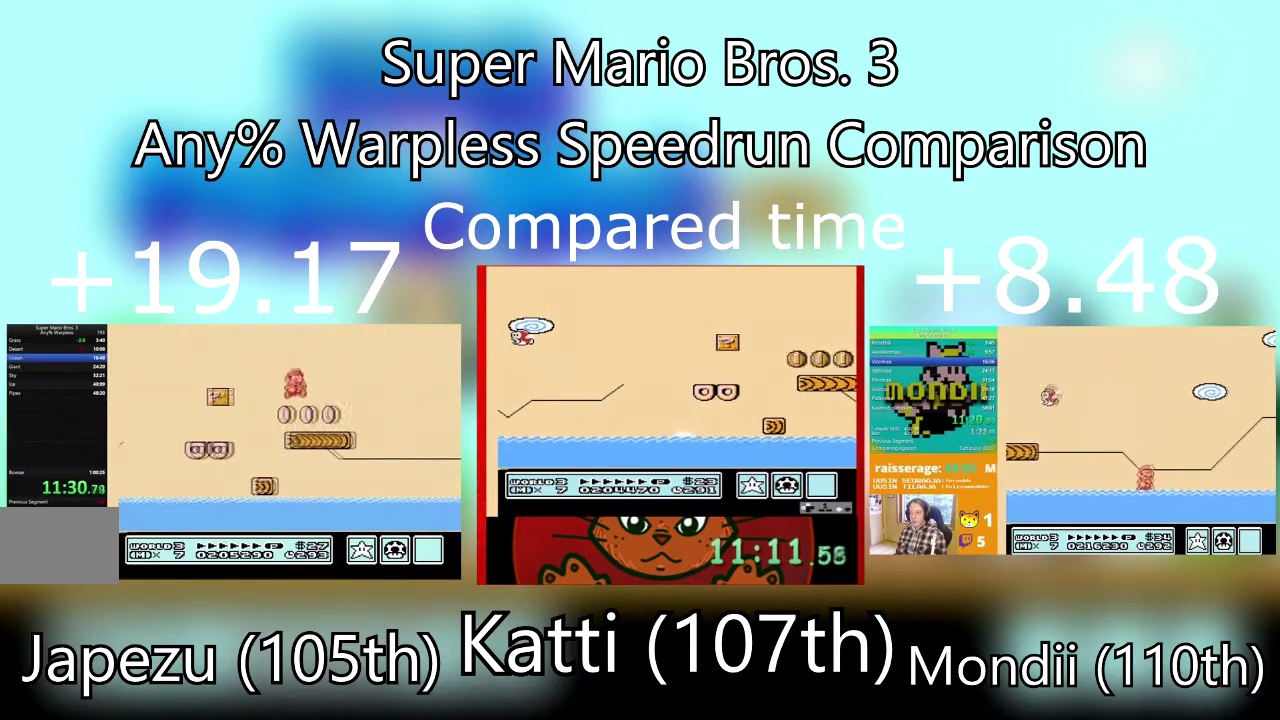
{"buttons": ["CROSS", "SQUARE", "DPAD_RIGHT"], "events": [[234, "CROSS", "down"]]}